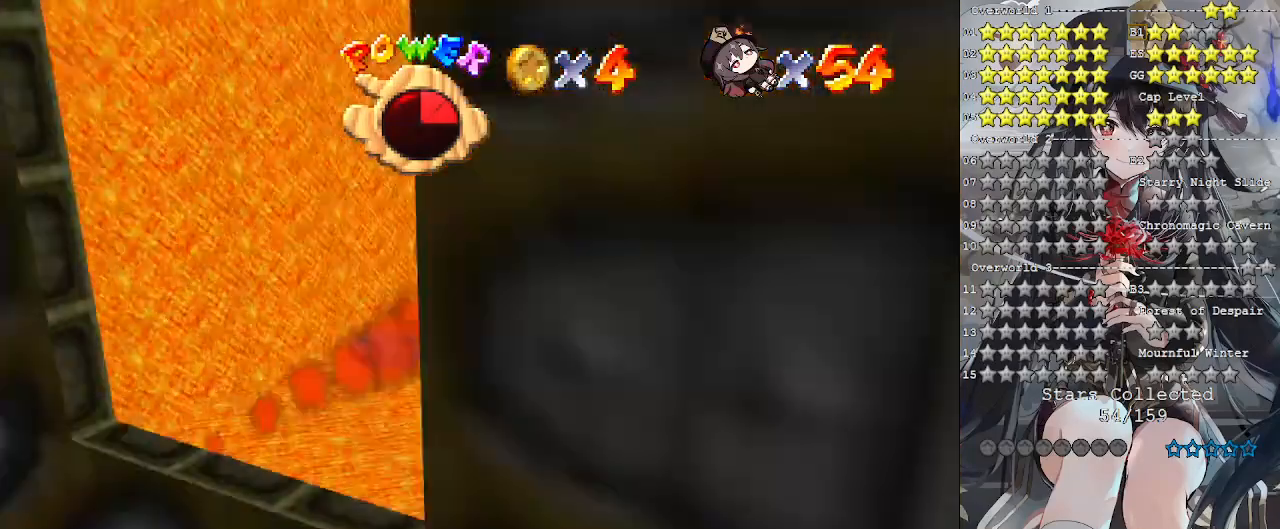
Gameplay with a controller (PlayStation layout); each line is a JSON object with the inputs held at the frame after it. "events" lists button and stick changes between this image and that frame as [ms after this image, input, new state], when the widget could be followed in between. Not read: R3.
{"buttons": [], "left_stick": "center", "right_stick": "center", "events": [[100, "right_stick", "center"], [200, "right_stick", "left"], [267, "right_stick", "center"]]}
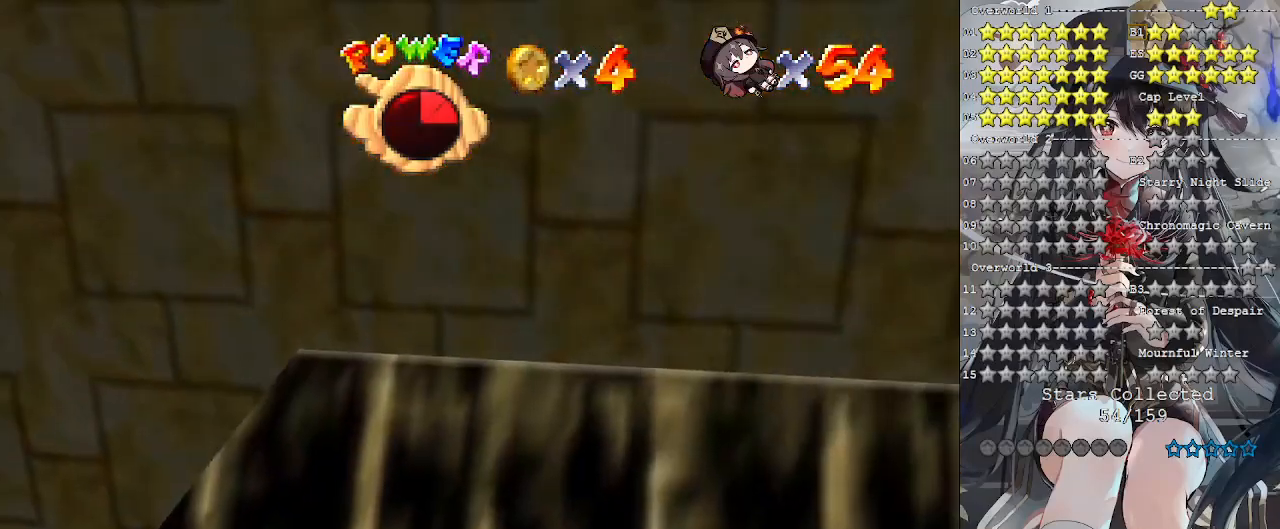
{"buttons": [], "left_stick": "center", "right_stick": "center", "events": [[300, "right_stick", "up-left"], [400, "right_stick", "center"]]}
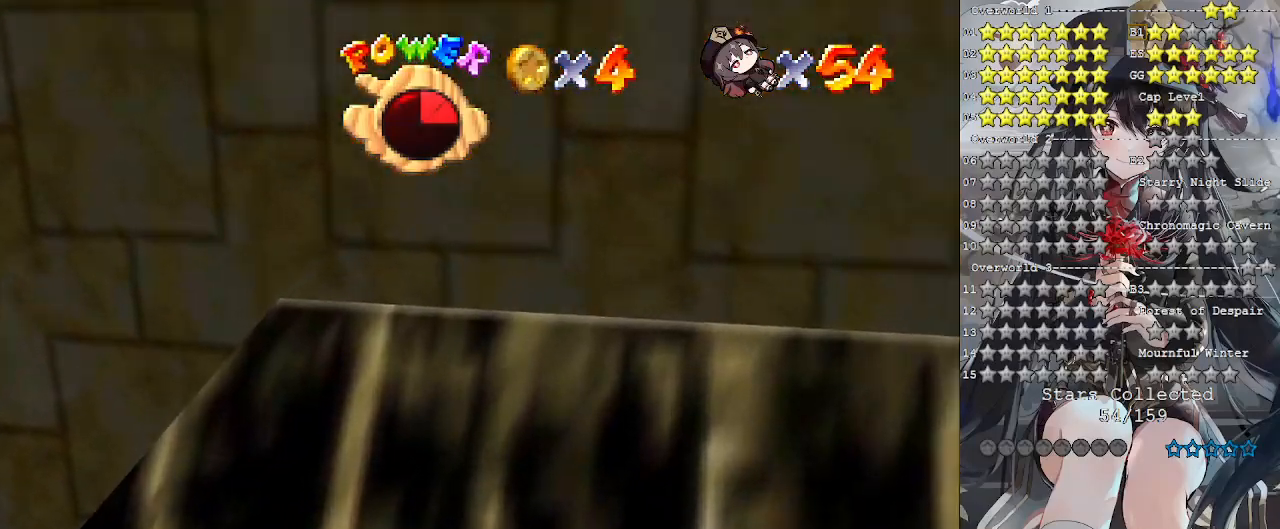
{"buttons": [], "left_stick": "center", "right_stick": "left", "events": [[200, "right_stick", "left"], [300, "right_stick", "center"], [500, "right_stick", "left"]]}
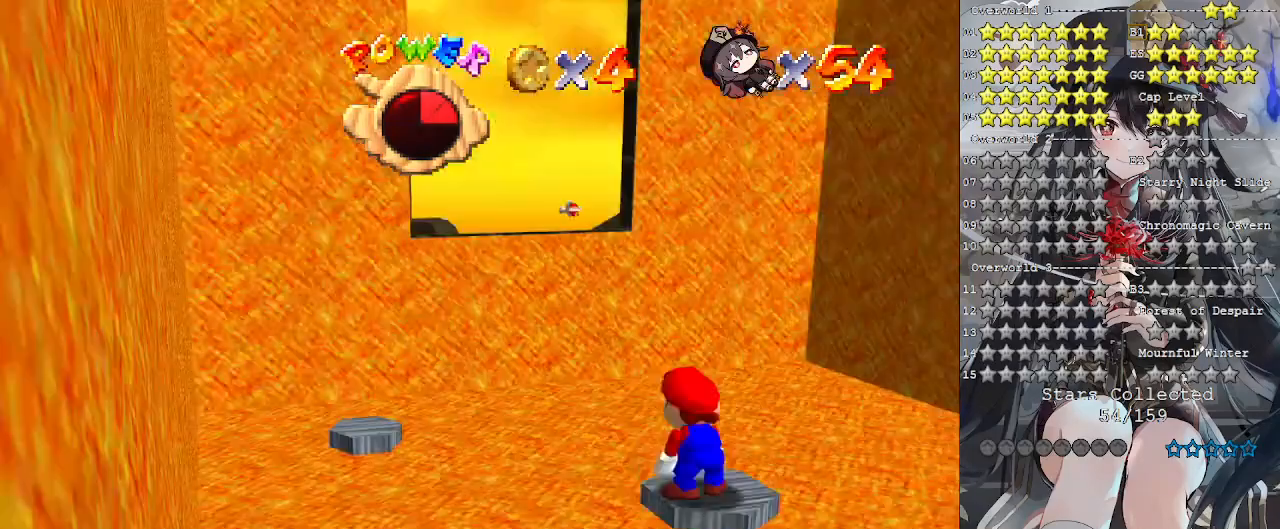
{"buttons": [], "left_stick": "center", "right_stick": "center", "events": [[133, "right_stick", "center"]]}
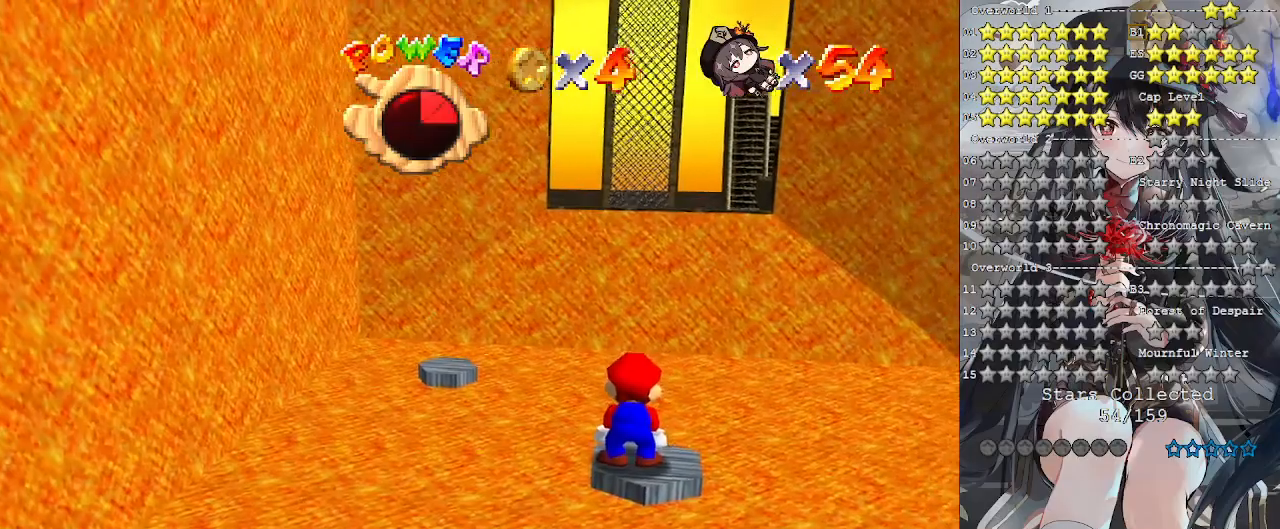
{"buttons": [], "left_stick": "center", "right_stick": "center", "events": [[267, "CROSS", "down"], [333, "CROSS", "up"], [367, "left_stick", "right"], [500, "left_stick", "center"]]}
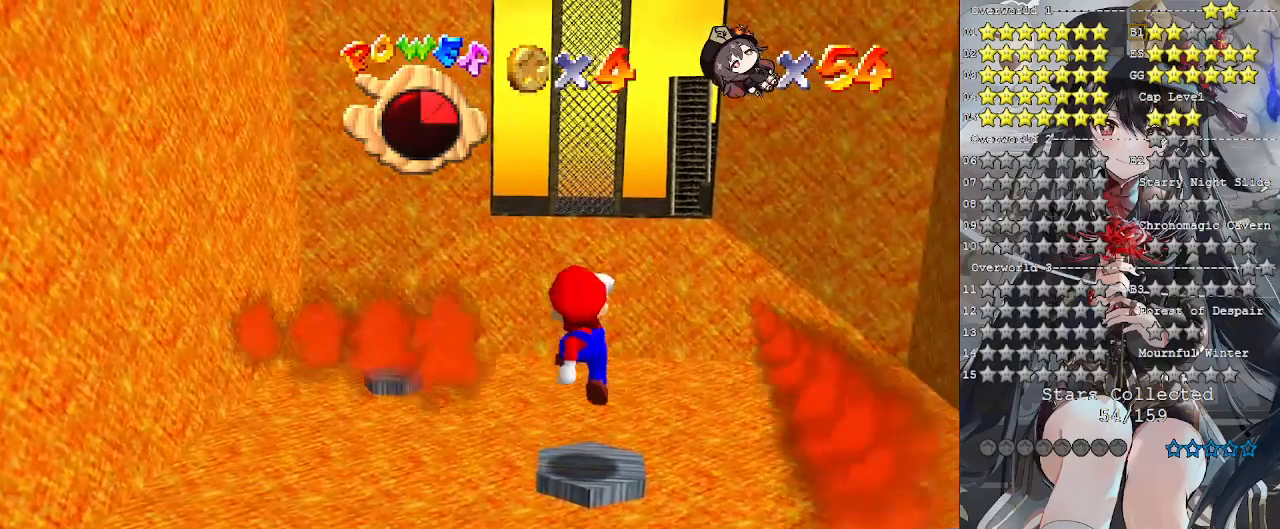
{"buttons": [], "left_stick": "center", "right_stick": "center", "events": []}
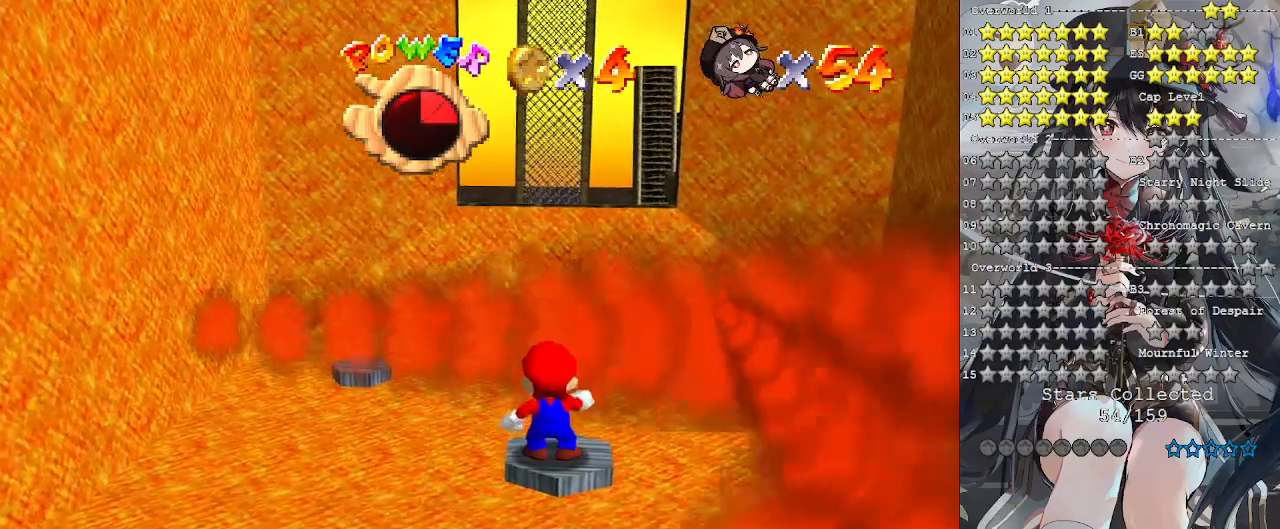
{"buttons": [], "left_stick": "center", "right_stick": "center", "events": []}
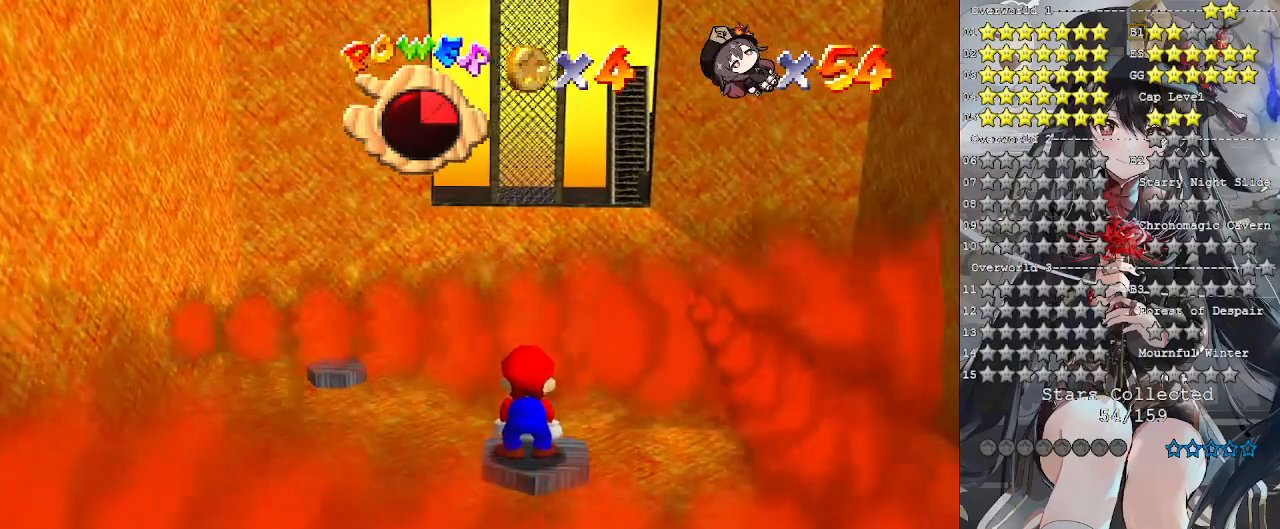
{"buttons": [], "left_stick": "center", "right_stick": "center", "events": [[167, "CROSS", "down"], [267, "CROSS", "up"], [300, "left_stick", "up-right"], [433, "left_stick", "center"]]}
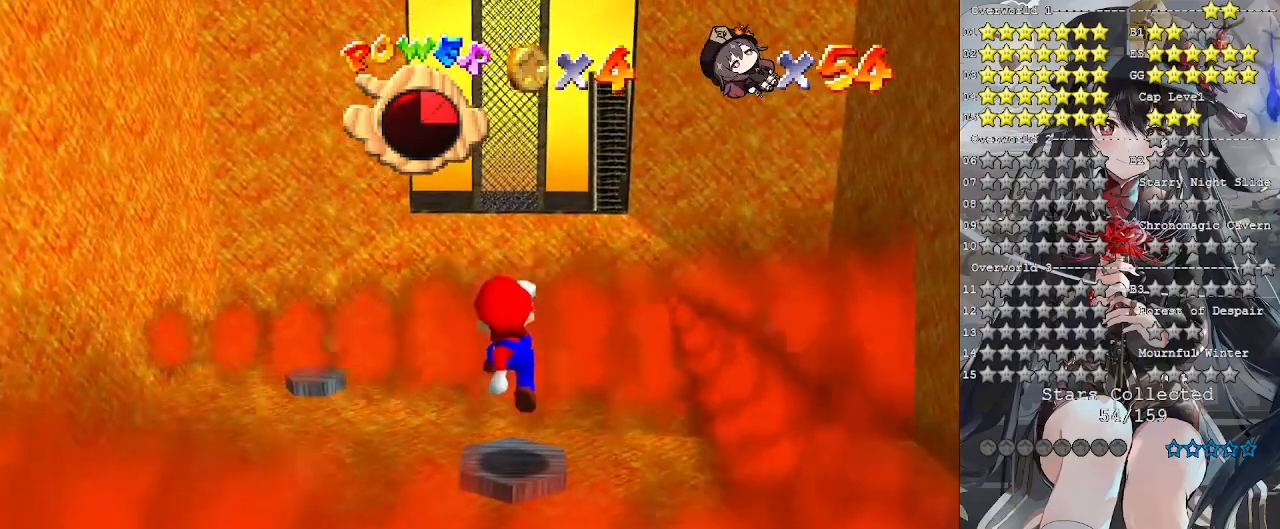
{"buttons": [], "left_stick": "center", "right_stick": "center", "events": []}
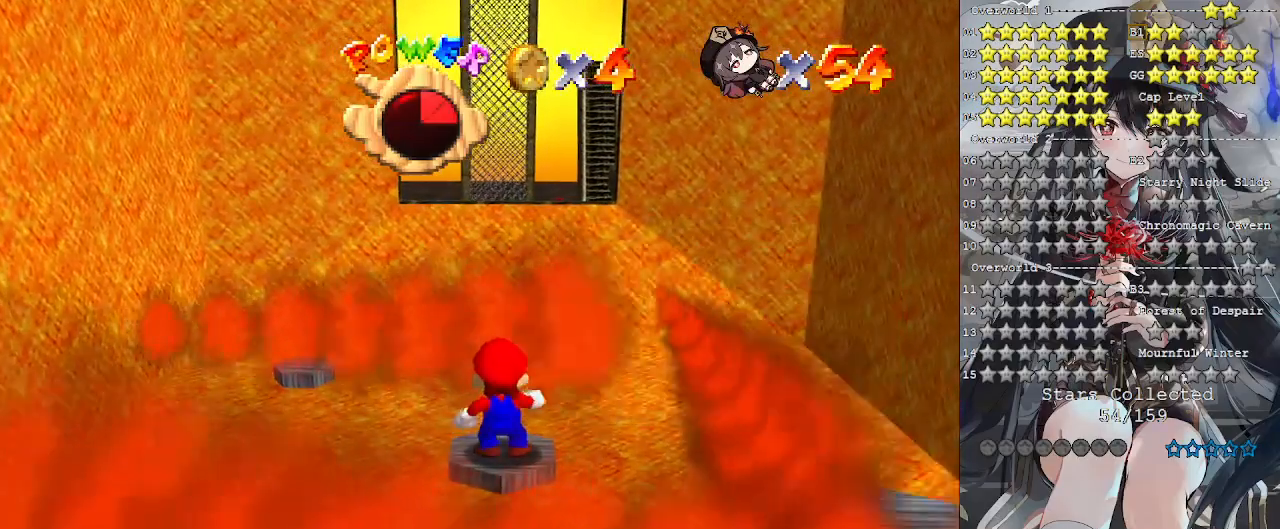
{"buttons": [], "left_stick": "center", "right_stick": "left", "events": [[467, "right_stick", "left"]]}
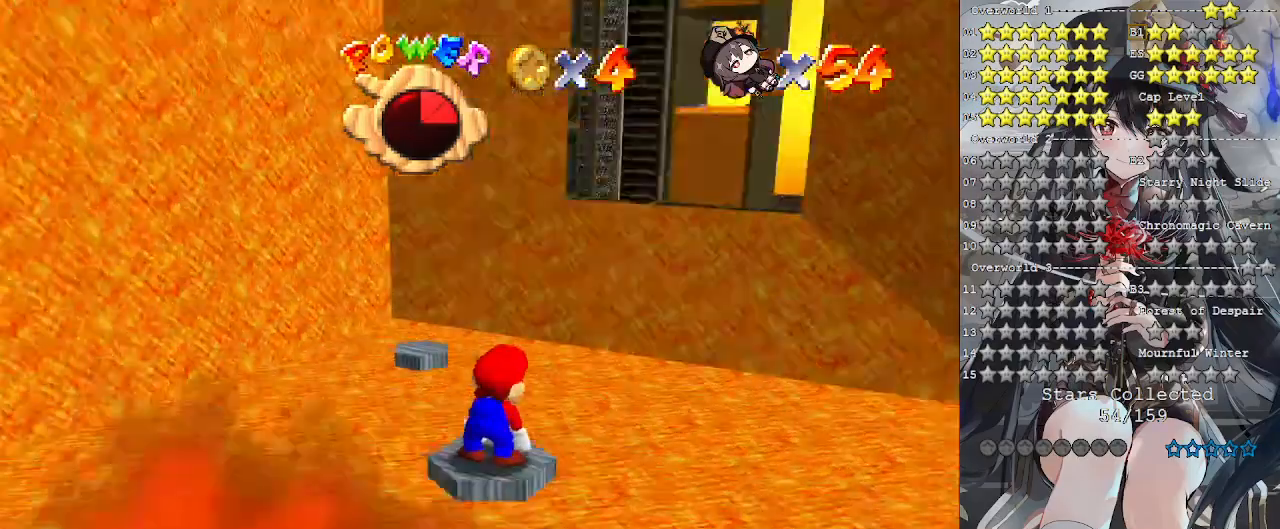
{"buttons": [], "left_stick": "center", "right_stick": "center", "events": [[33, "right_stick", "center"]]}
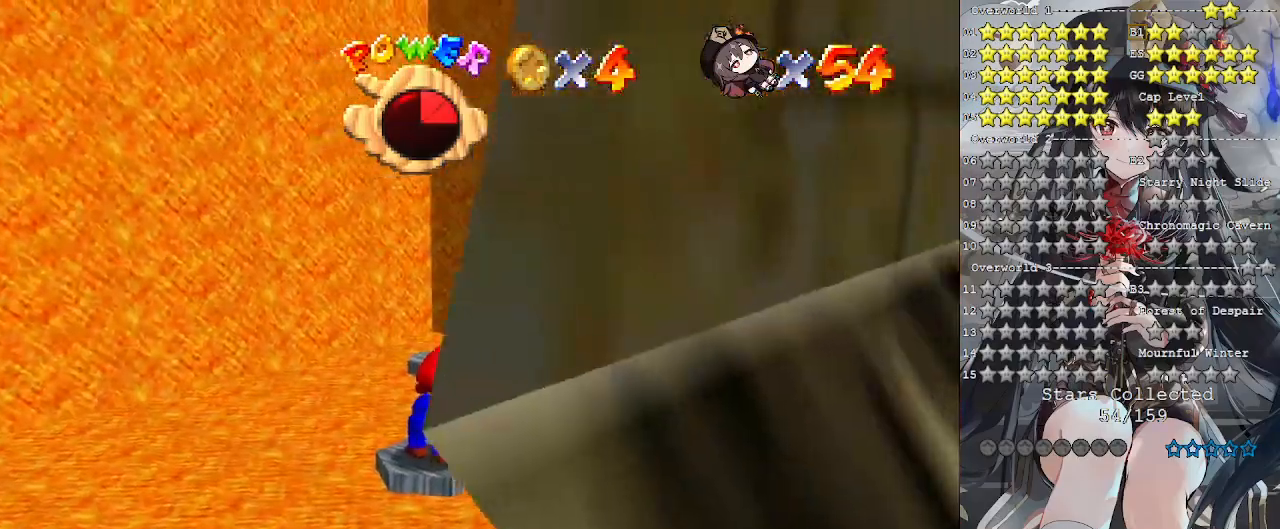
{"buttons": [], "left_stick": "center", "right_stick": "center", "events": [[200, "right_stick", "down-right"], [300, "right_stick", "center"]]}
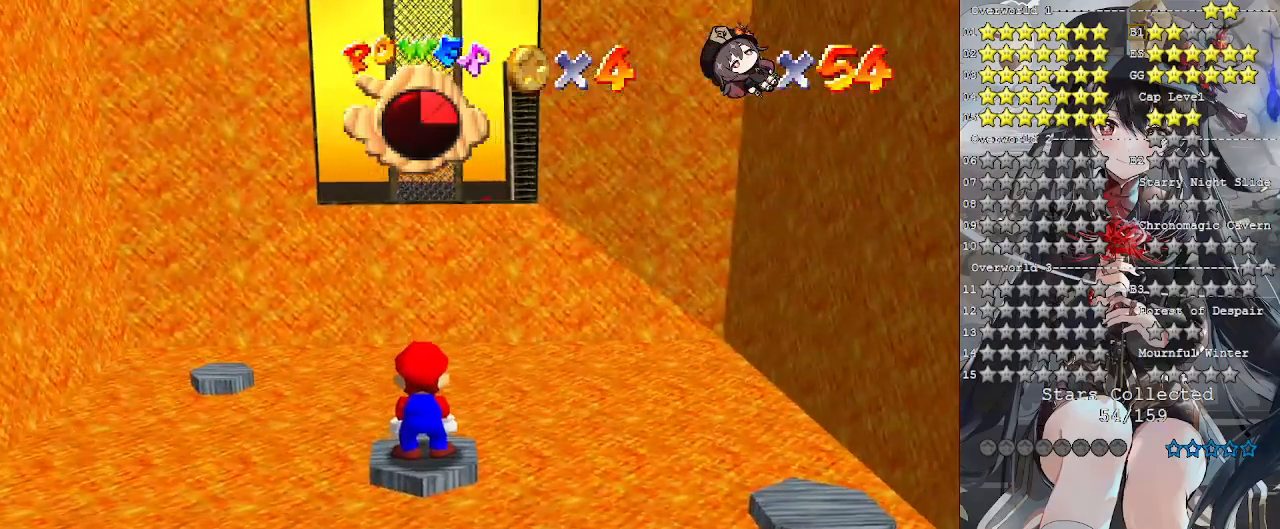
{"buttons": [], "left_stick": "center", "right_stick": "center", "events": []}
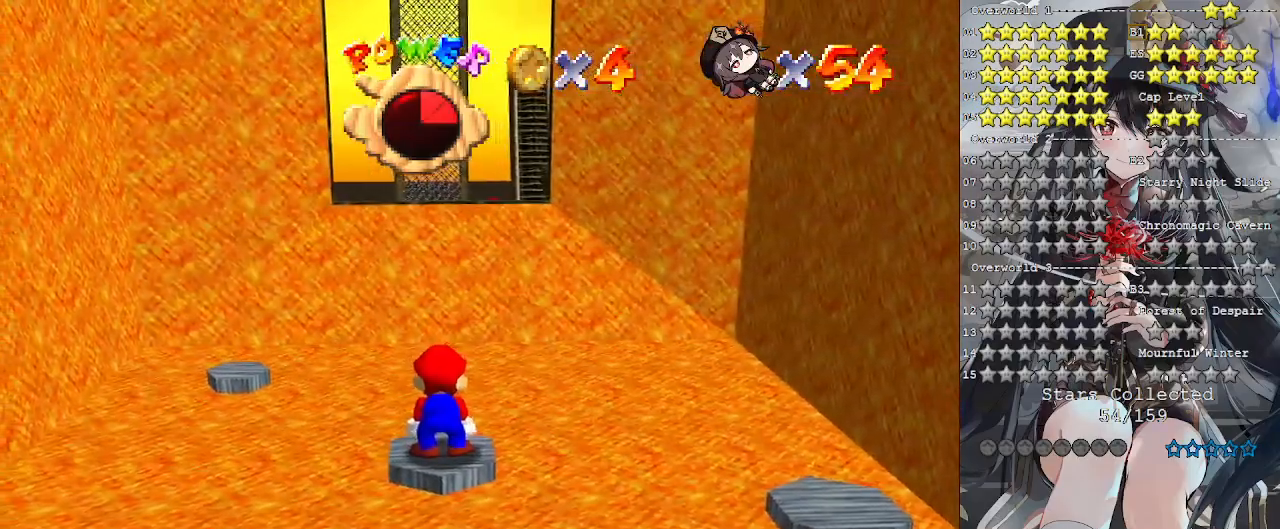
{"buttons": [], "left_stick": "center", "right_stick": "center", "events": []}
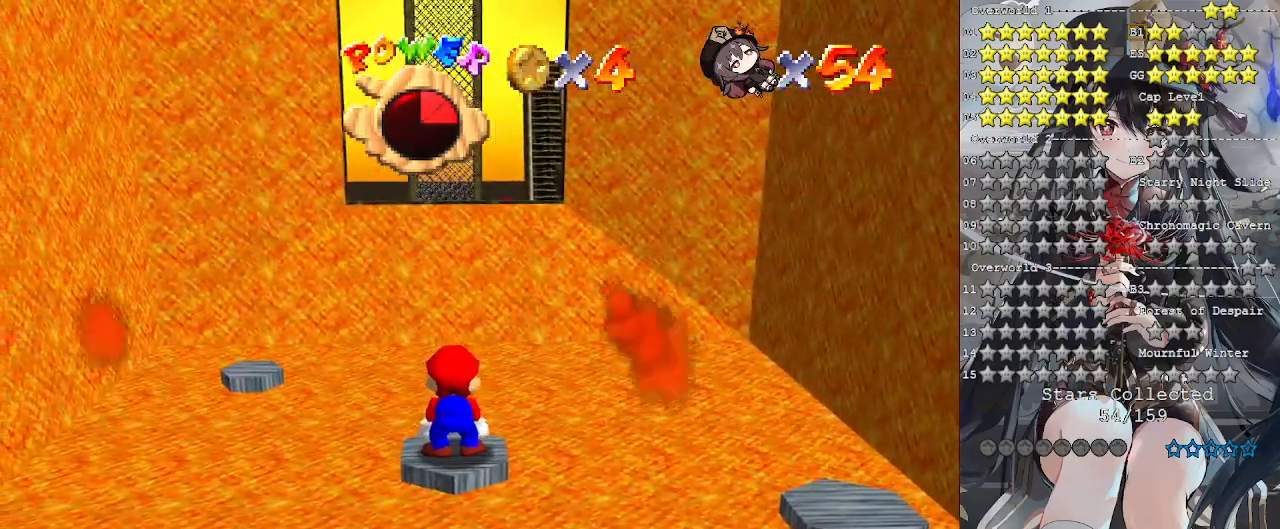
{"buttons": [], "left_stick": "center", "right_stick": "center", "events": []}
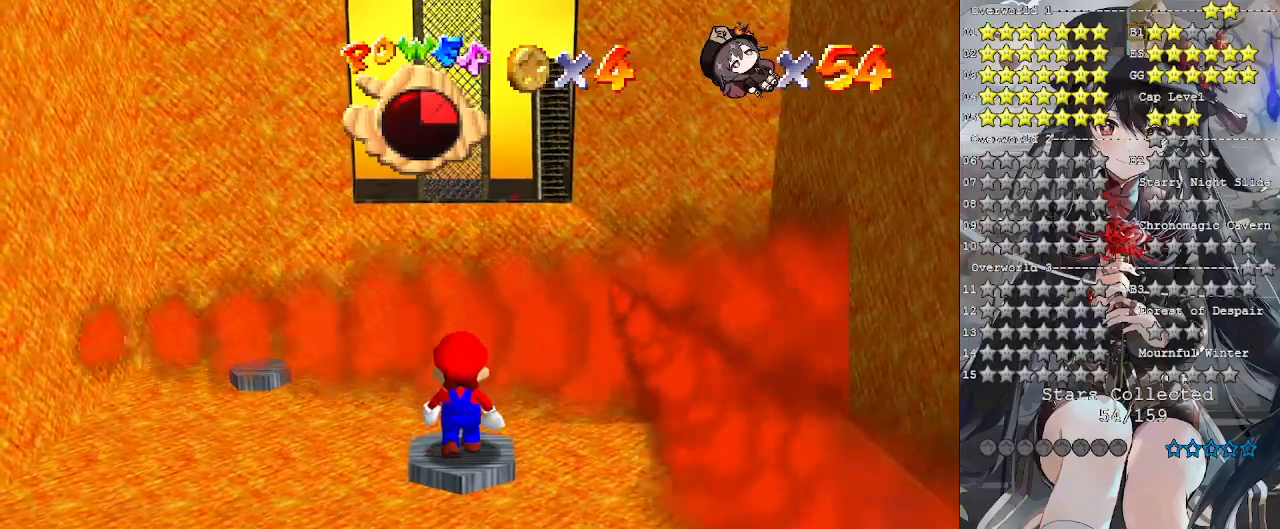
{"buttons": [], "left_stick": "center", "right_stick": "center", "events": []}
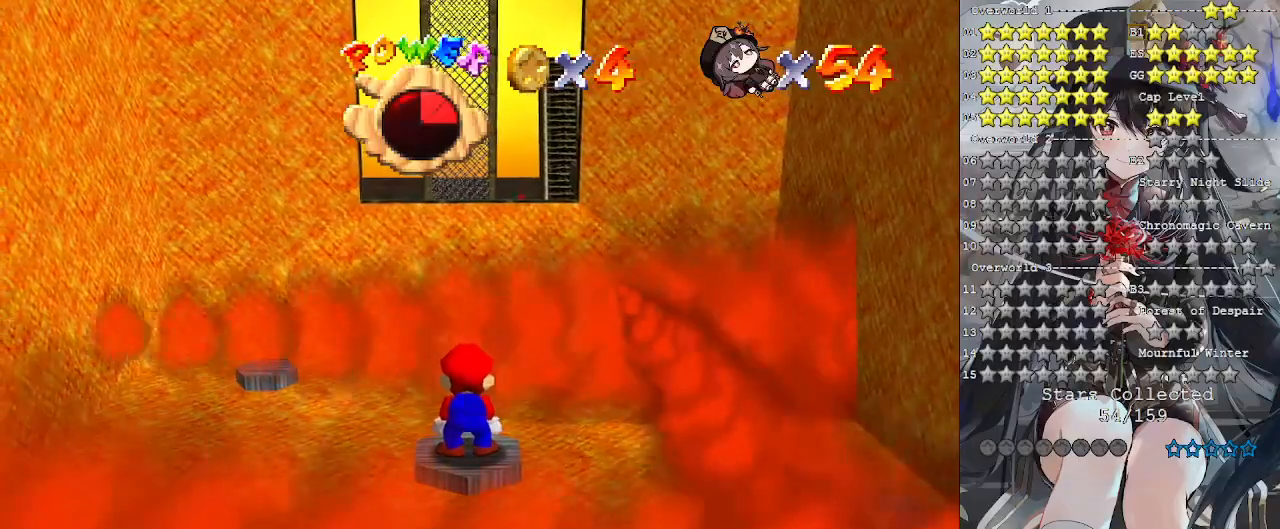
{"buttons": [], "left_stick": "center", "right_stick": "center", "events": []}
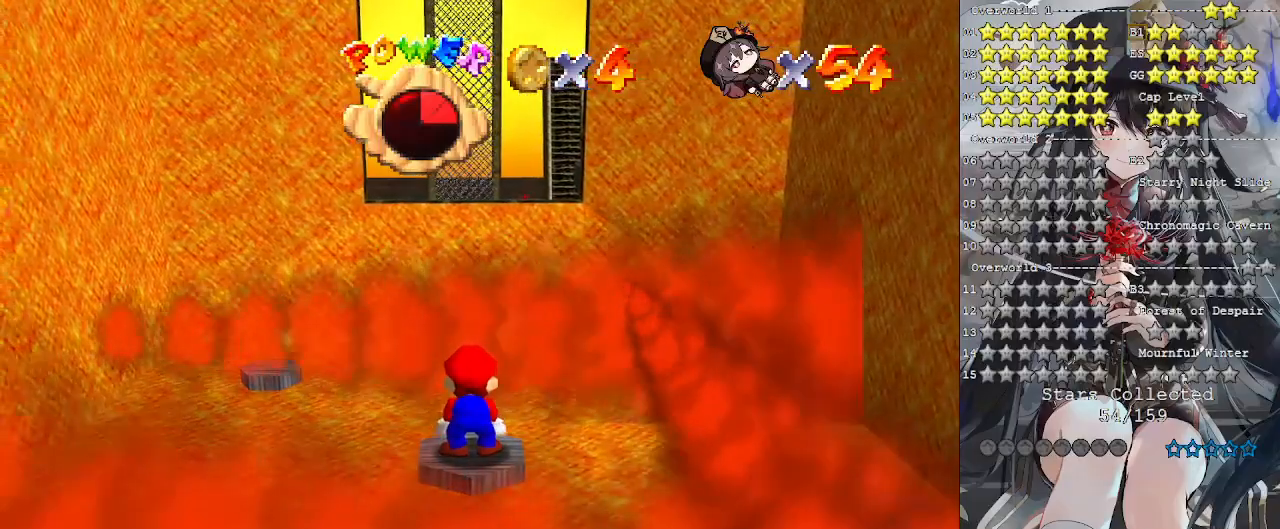
{"buttons": [], "left_stick": "center", "right_stick": "center", "events": [[333, "CROSS", "down"], [400, "CROSS", "up"]]}
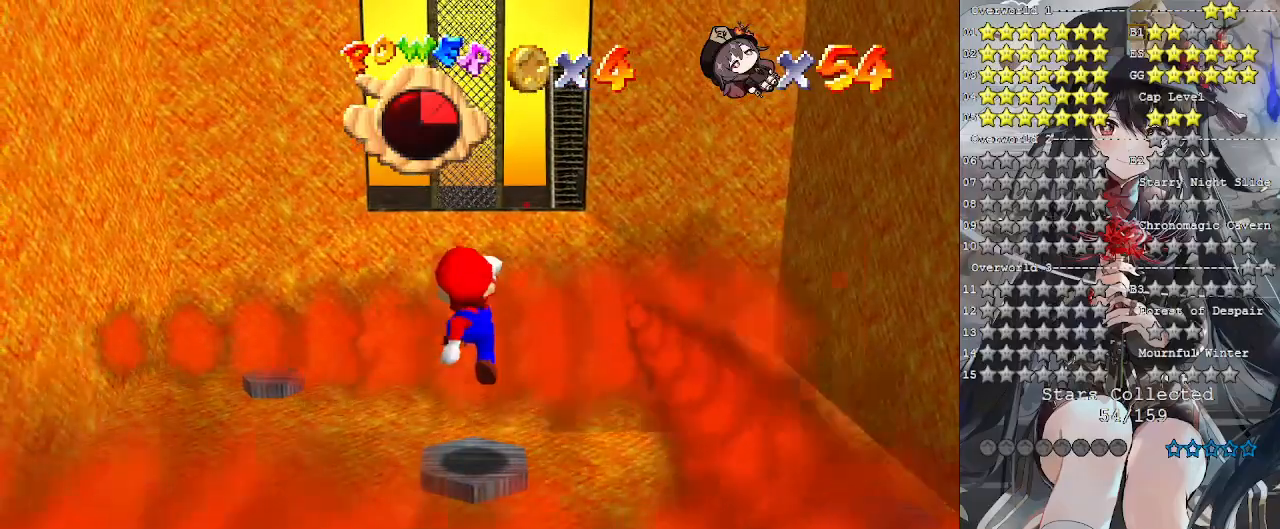
{"buttons": ["CROSS"], "left_stick": "down", "right_stick": "center", "events": [[167, "left_stick", "down"], [300, "CROSS", "down"]]}
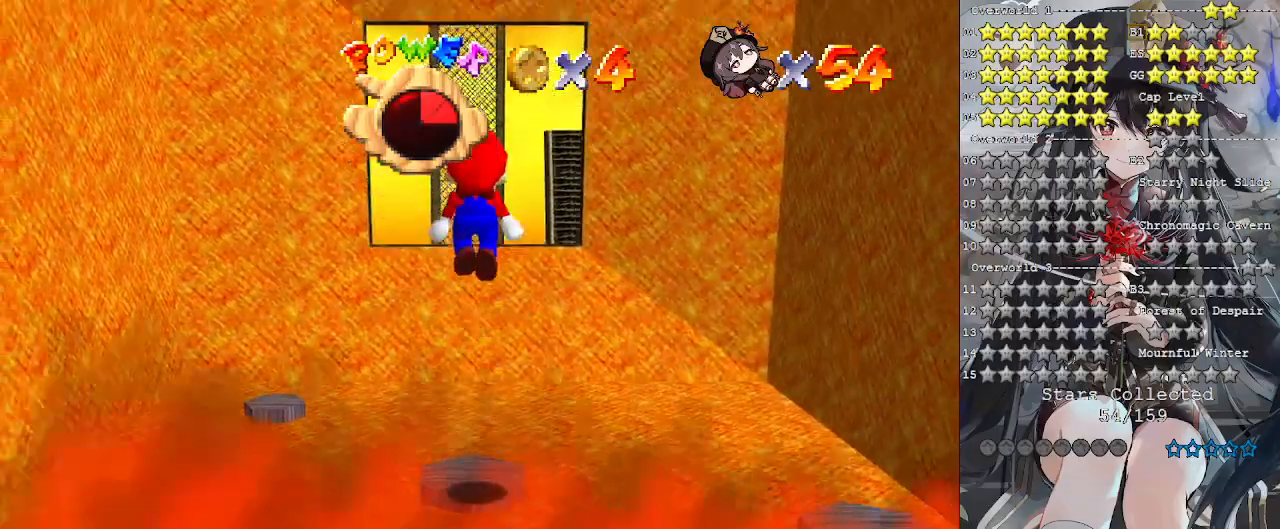
{"buttons": ["CROSS"], "left_stick": "up", "right_stick": "center", "events": [[167, "left_stick", "up"]]}
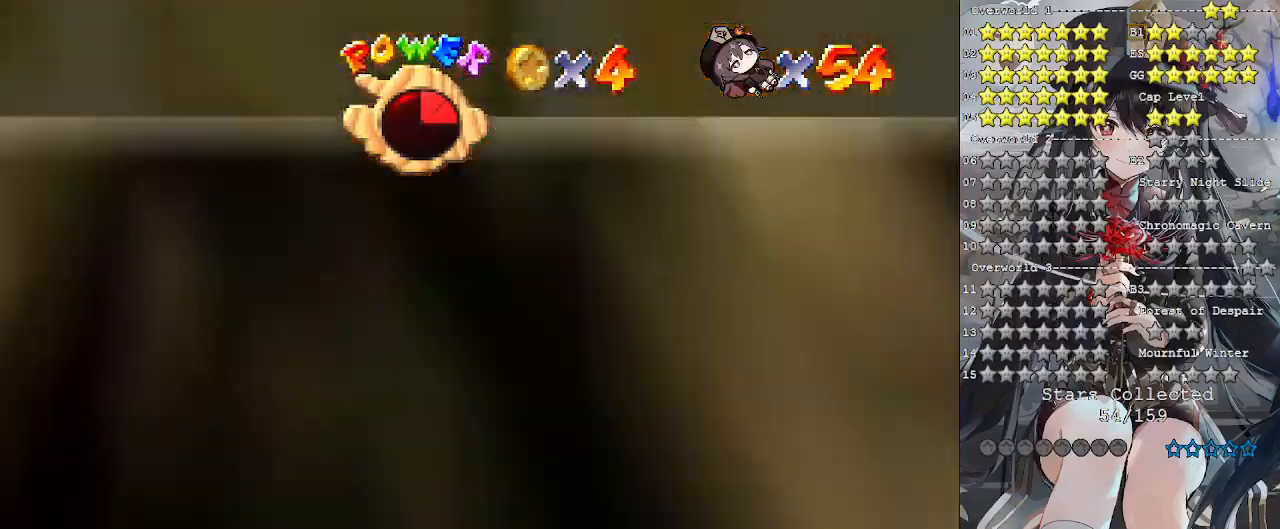
{"buttons": [], "left_stick": "down", "right_stick": "center", "events": [[67, "SQUARE", "down"], [200, "CROSS", "up"], [200, "SQUARE", "up"], [233, "left_stick", "center"], [433, "left_stick", "down"]]}
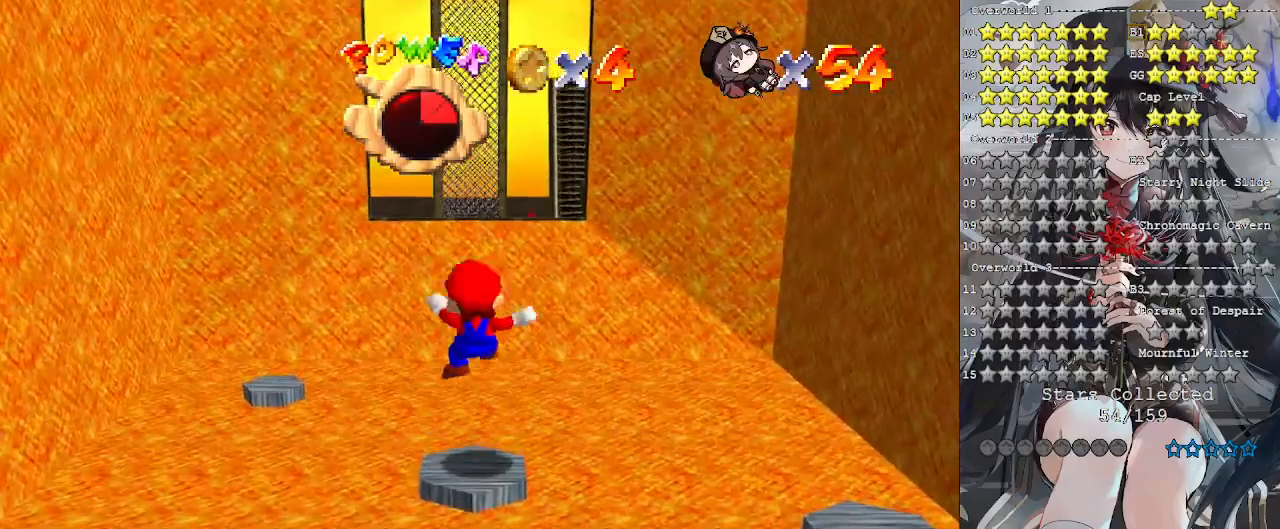
{"buttons": [], "left_stick": "center", "right_stick": "left", "events": [[233, "CROSS", "down"], [233, "left_stick", "center"], [300, "CROSS", "up"], [433, "left_stick", "up"], [467, "right_stick", "left"], [500, "left_stick", "center"]]}
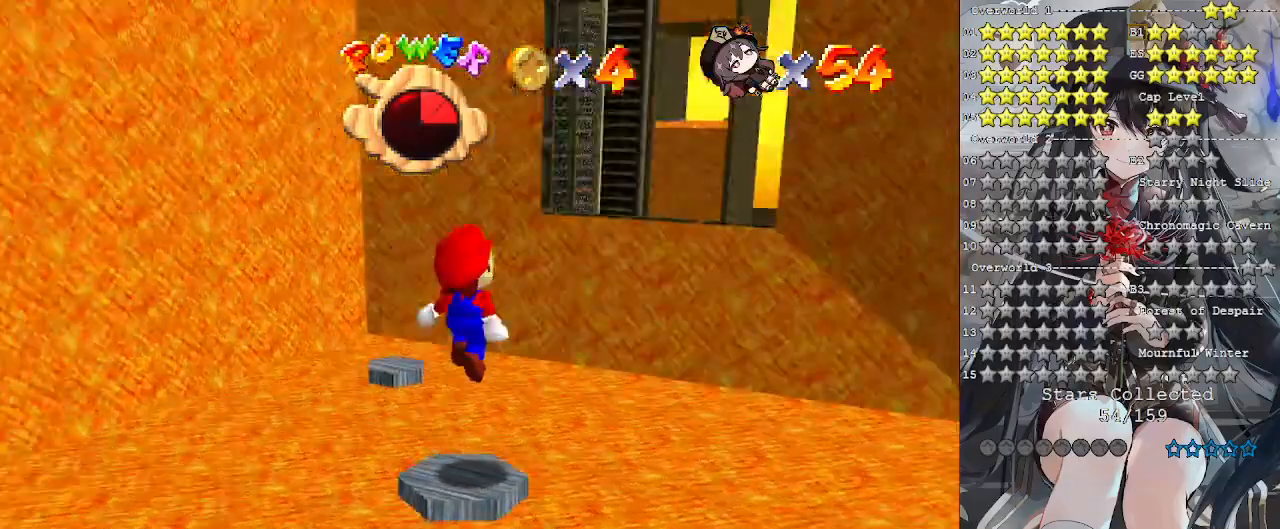
{"buttons": [], "left_stick": "center", "right_stick": "center", "events": [[33, "right_stick", "center"]]}
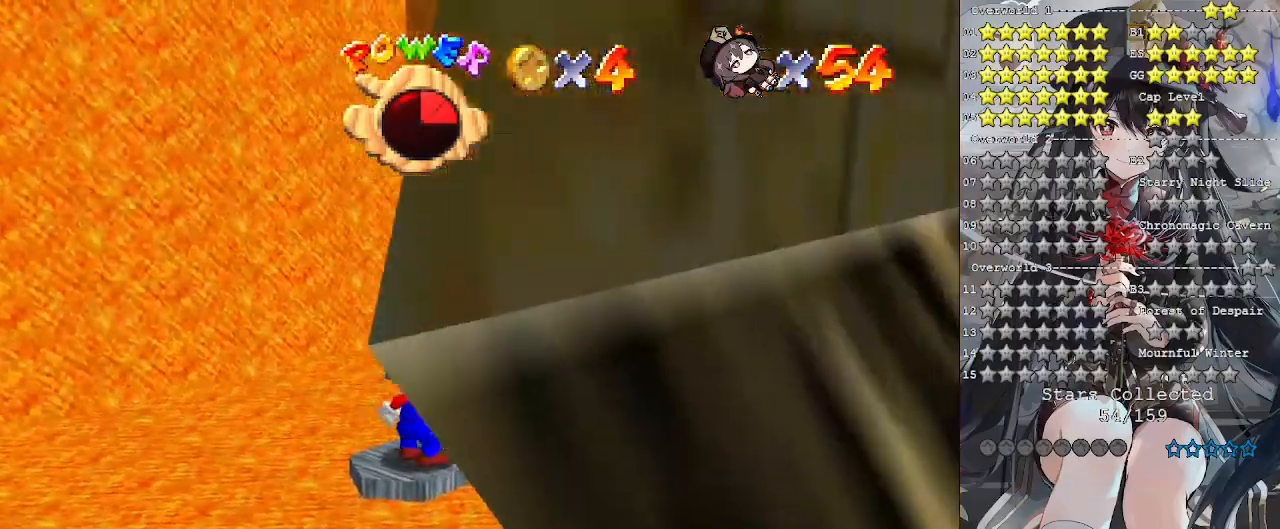
{"buttons": [], "left_stick": "center", "right_stick": "center", "events": [[333, "R1", "down"], [400, "R1", "up"]]}
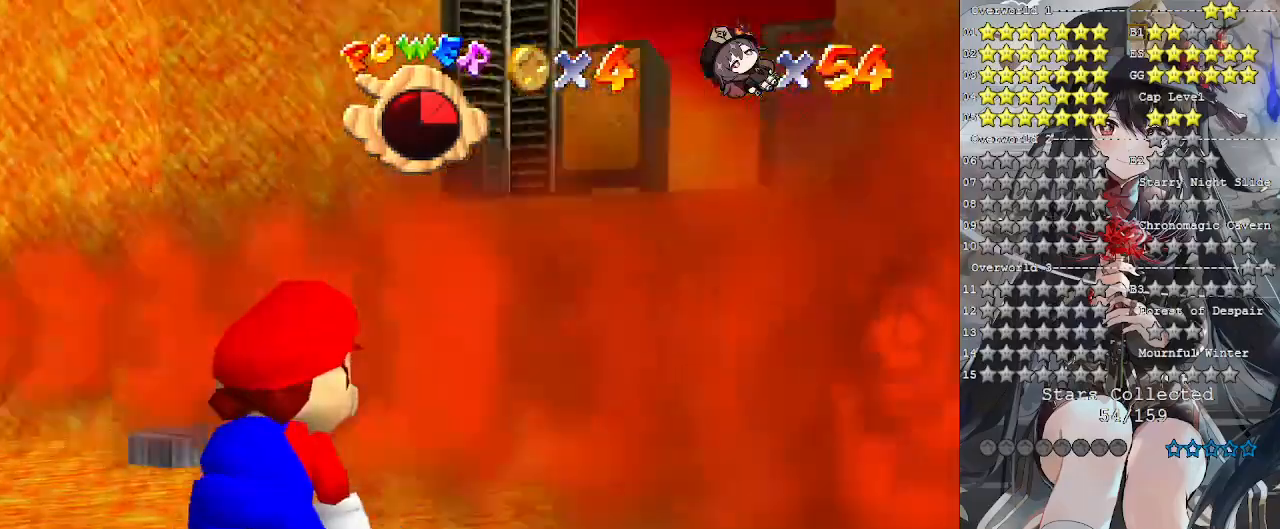
{"buttons": [], "left_stick": "center", "right_stick": "center", "events": [[100, "right_stick", "down-right"], [200, "right_stick", "center"]]}
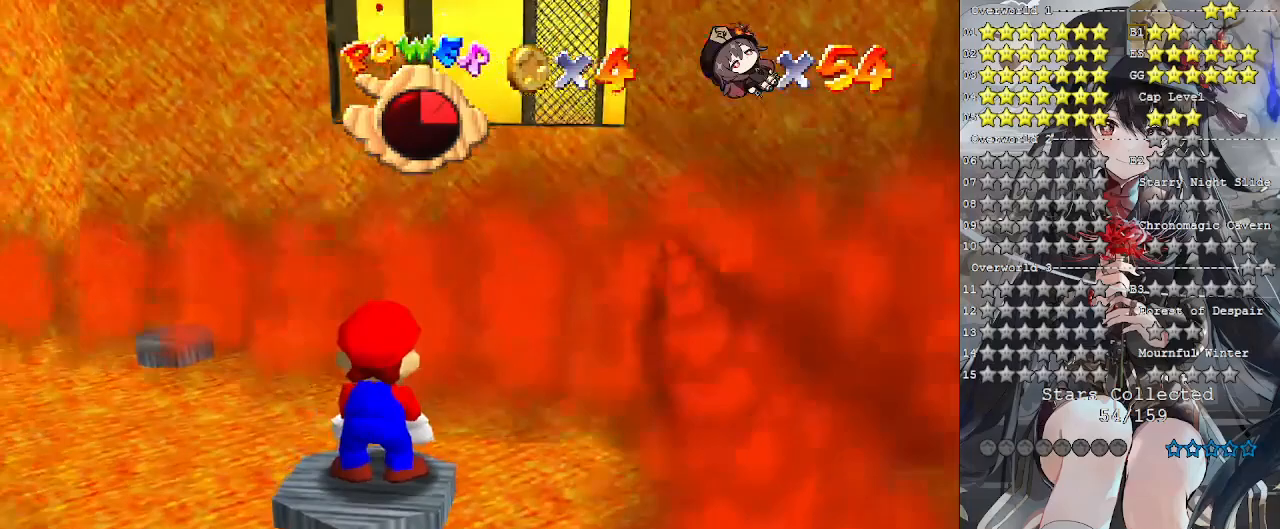
{"buttons": [], "left_stick": "center", "right_stick": "center", "events": []}
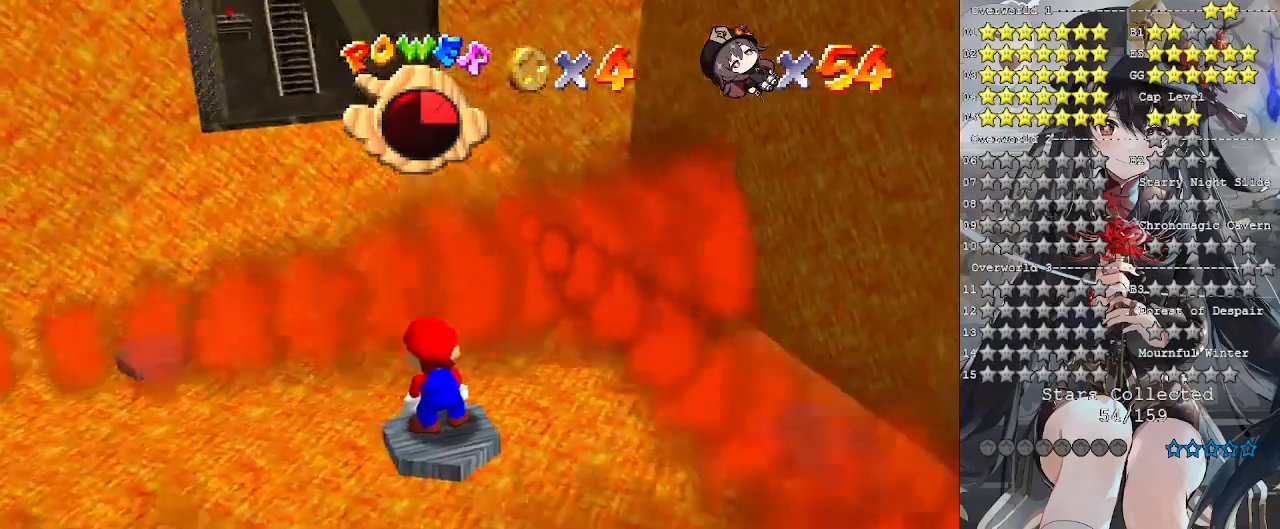
{"buttons": [], "left_stick": "center", "right_stick": "center", "events": [[133, "CROSS", "down"], [200, "CROSS", "up"]]}